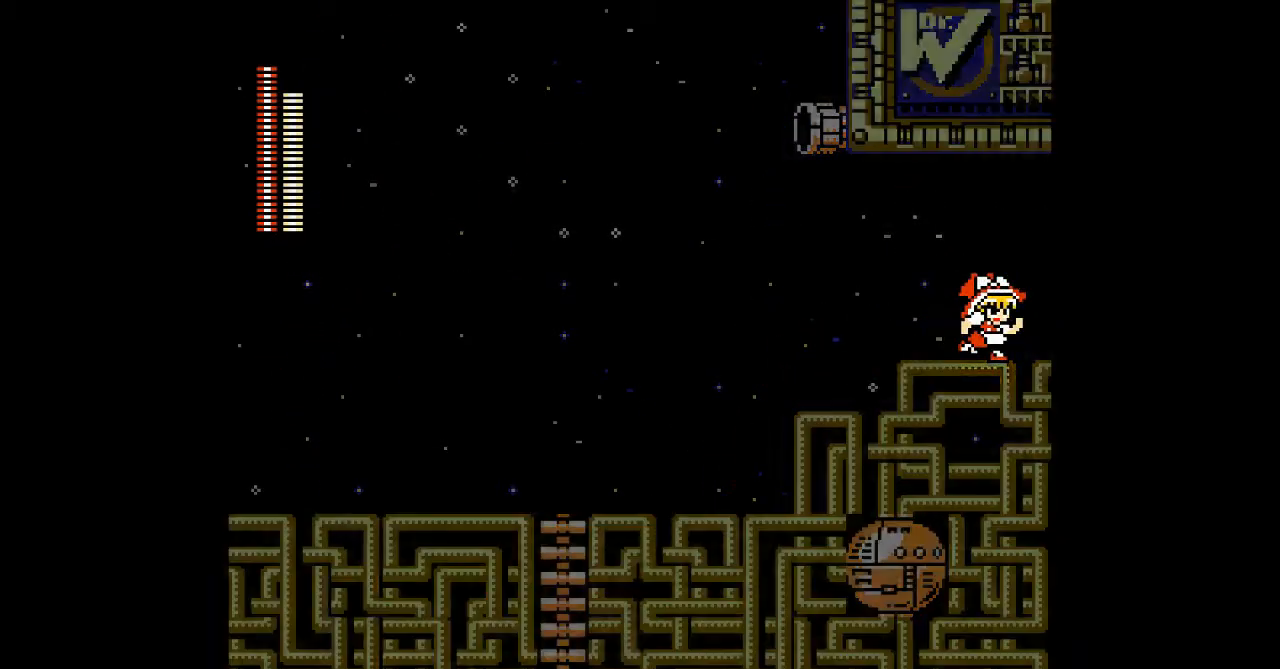
Gameplay with a controller; each line is a JSON object with the inputs held at the frame after it. "events" lists button and stick changes between this image and that frame as [ms after this image, input, new state], when the widget could be followed in between. Not read: A DPAD_RIGHT L3 R3 other_buttons.
{"buttons": [], "events": []}
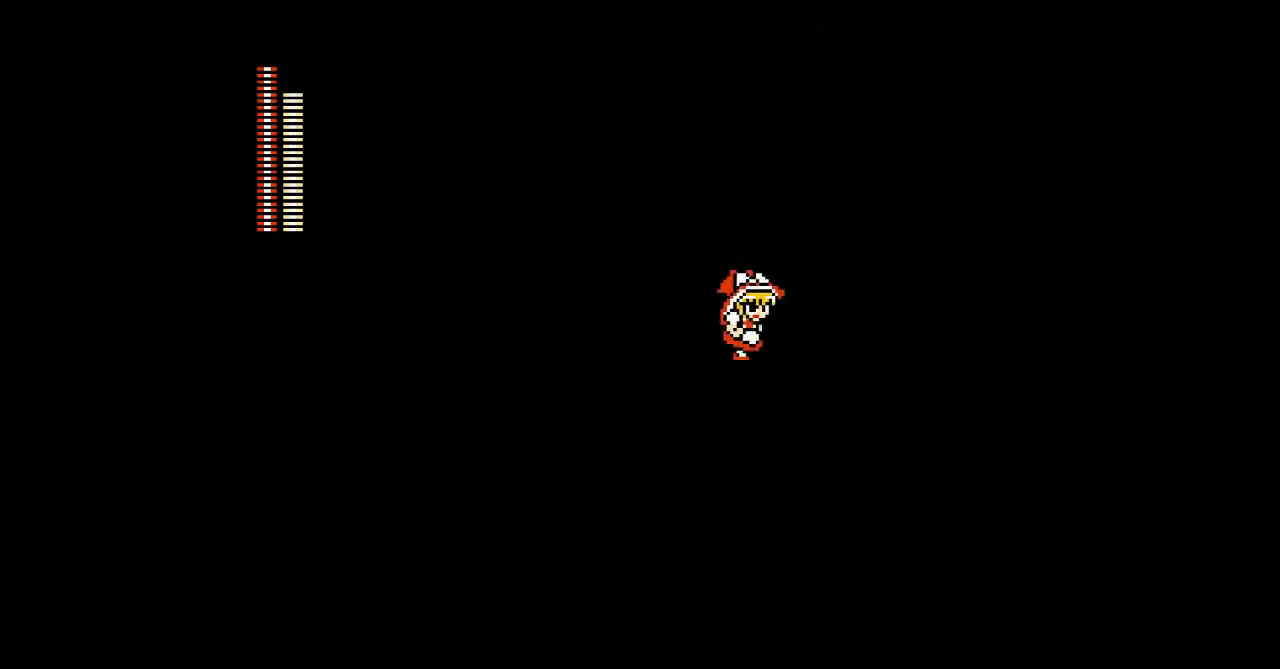
{"buttons": [], "events": []}
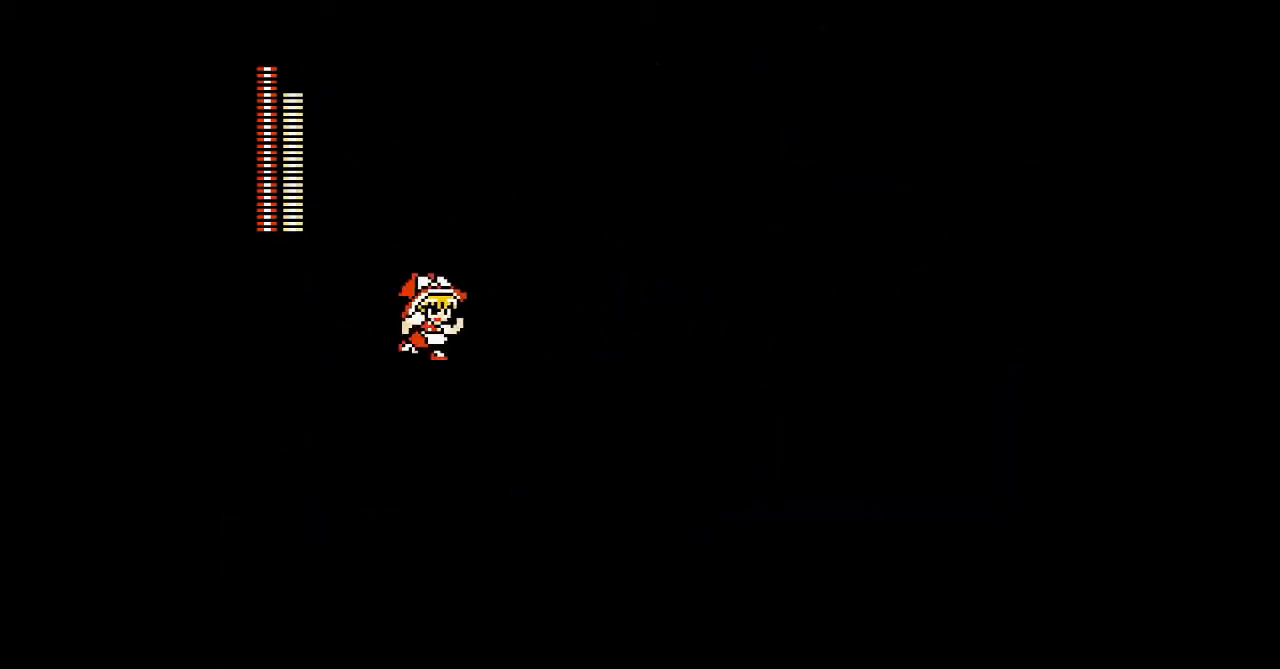
{"buttons": [], "events": []}
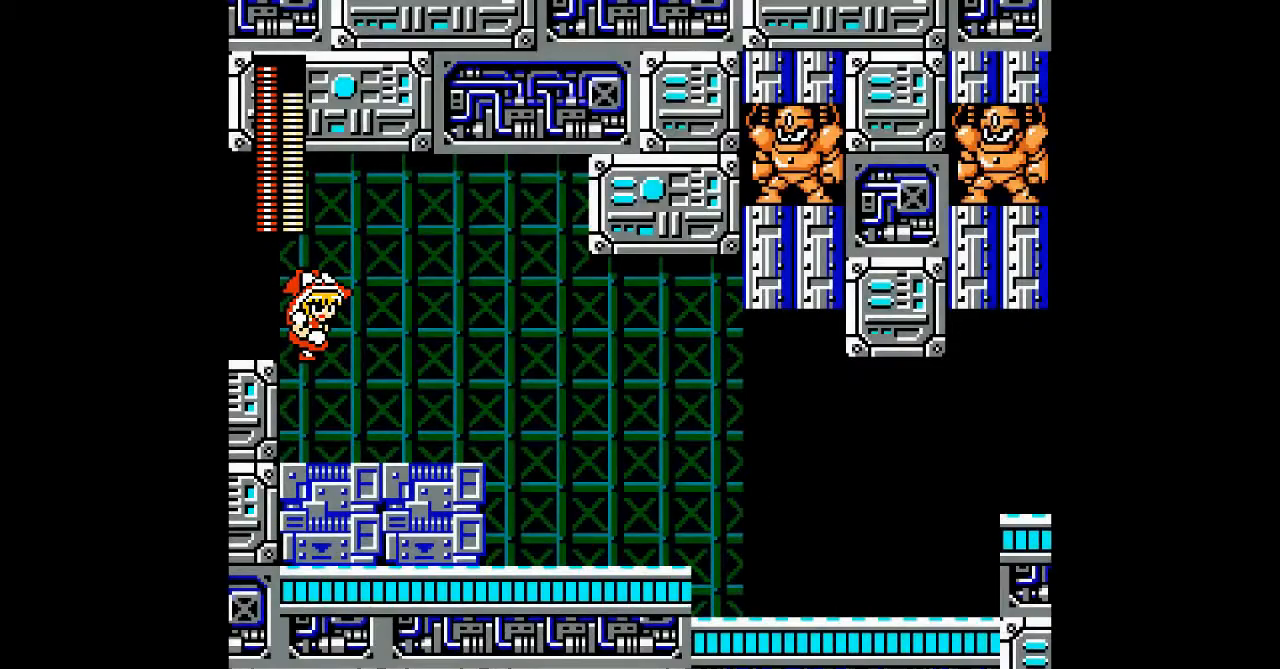
{"buttons": [], "events": []}
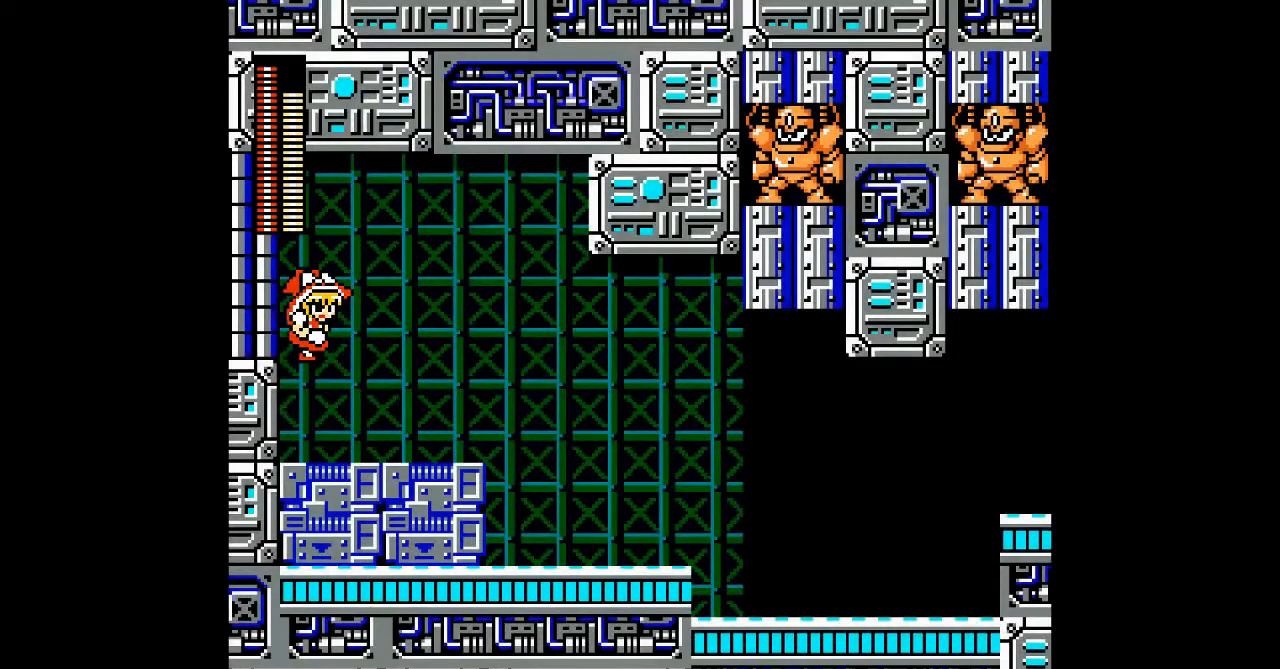
{"buttons": [], "events": [[233, "START", "down"], [400, "START", "up"]]}
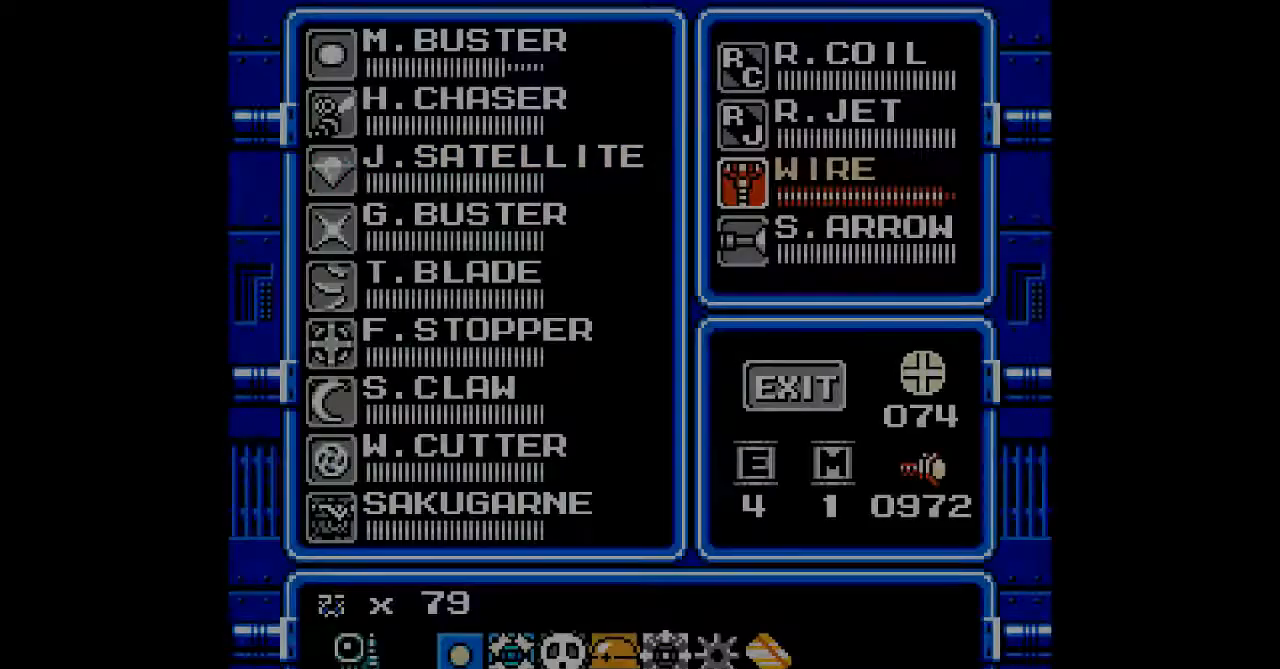
{"buttons": [], "events": [[333, "DPAD_LEFT", "down"], [433, "DPAD_LEFT", "up"]]}
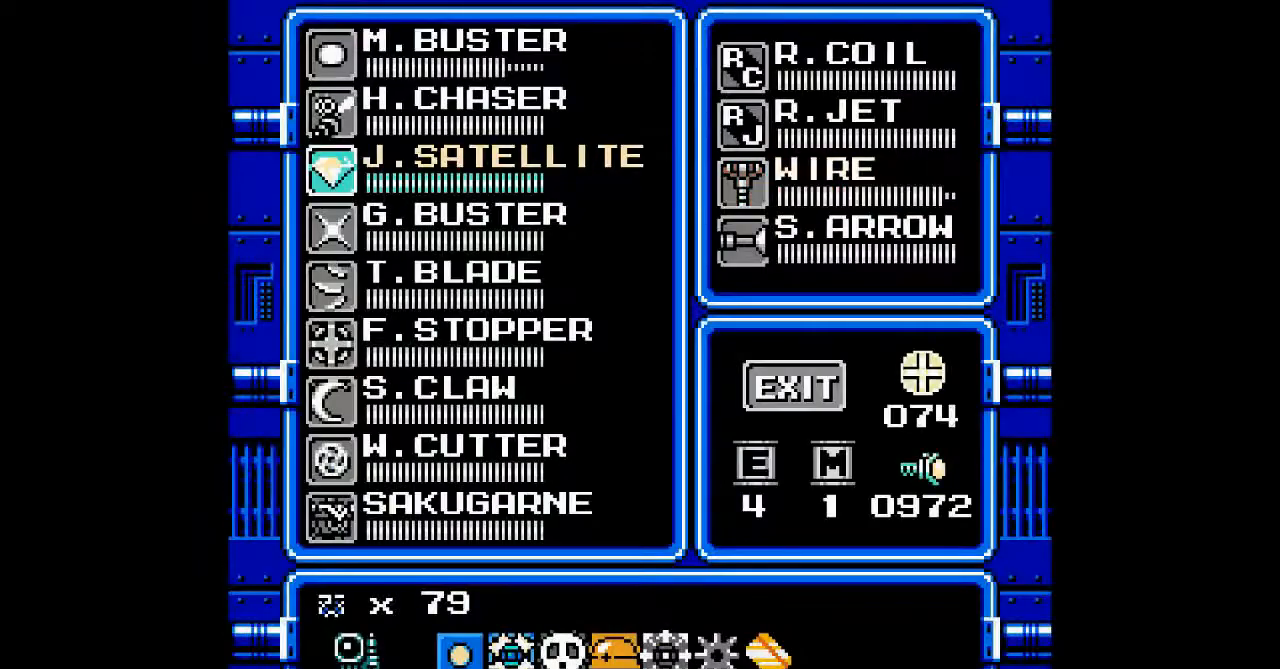
{"buttons": [], "events": [[167, "DPAD_UP", "down"], [267, "DPAD_UP", "up"], [367, "DPAD_UP", "down"], [467, "DPAD_UP", "up"]]}
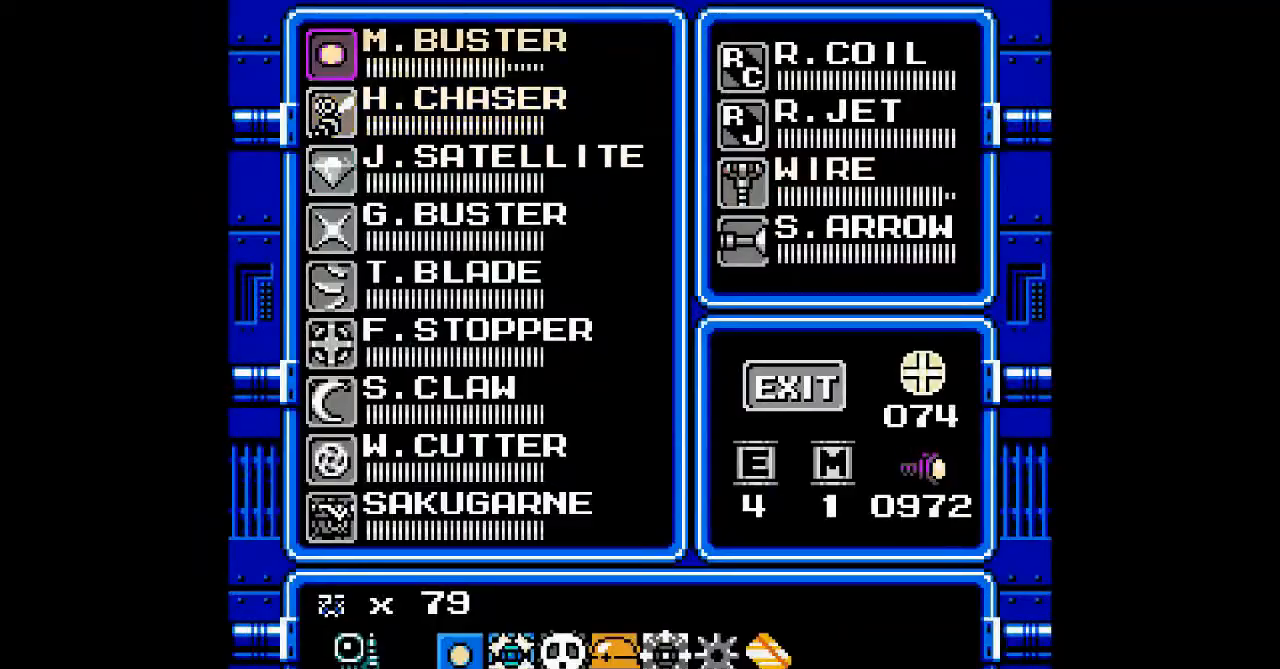
{"buttons": [], "events": [[33, "START", "down"], [133, "START", "up"]]}
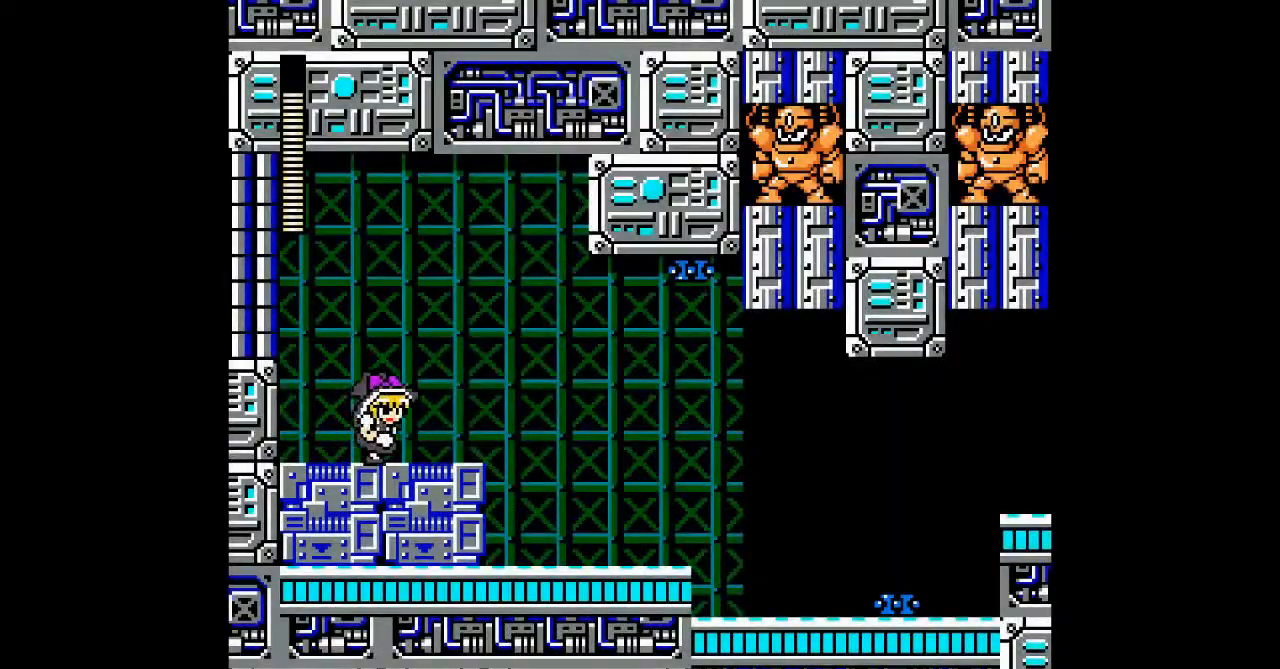
{"buttons": [], "events": []}
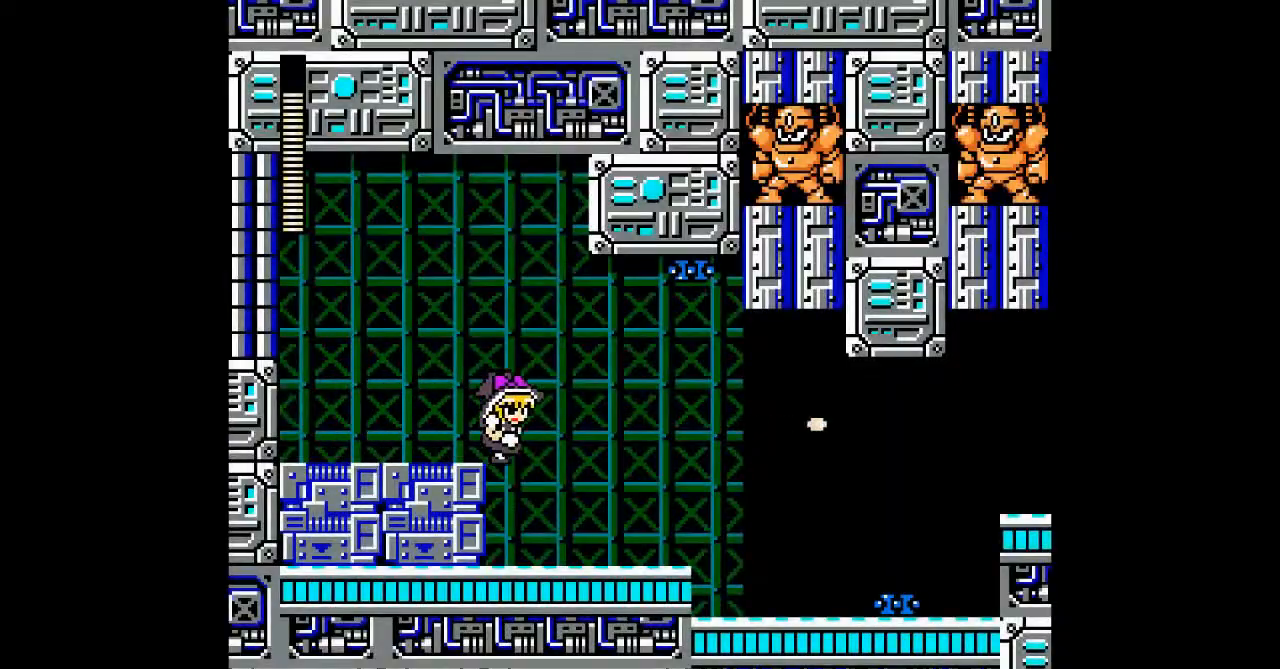
{"buttons": [], "events": []}
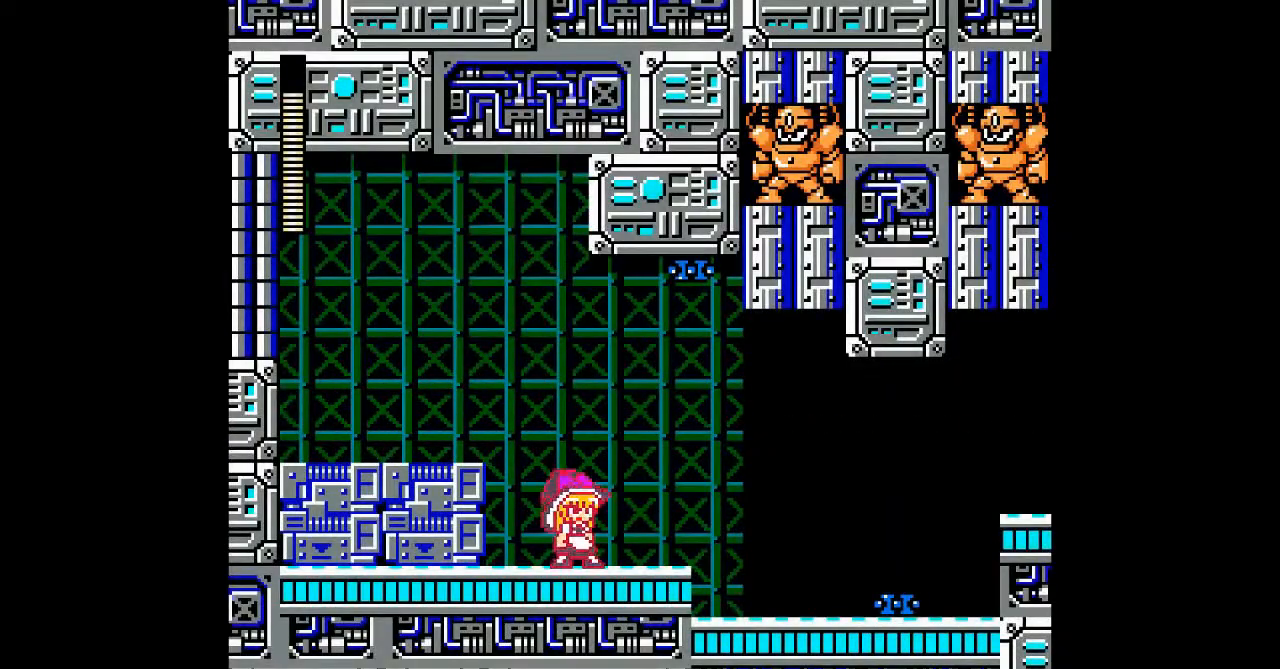
{"buttons": [], "events": [[33, "DPAD_LEFT", "down"], [233, "DPAD_LEFT", "up"]]}
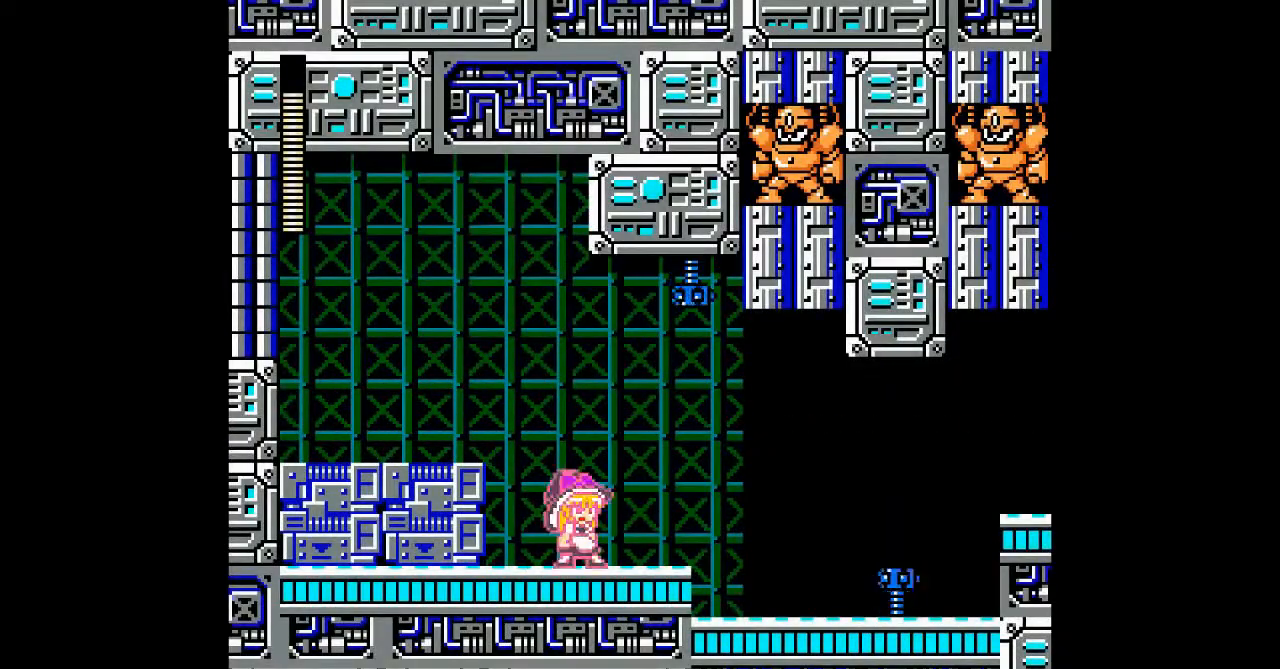
{"buttons": ["DPAD_LEFT"], "events": [[167, "DPAD_LEFT", "down"]]}
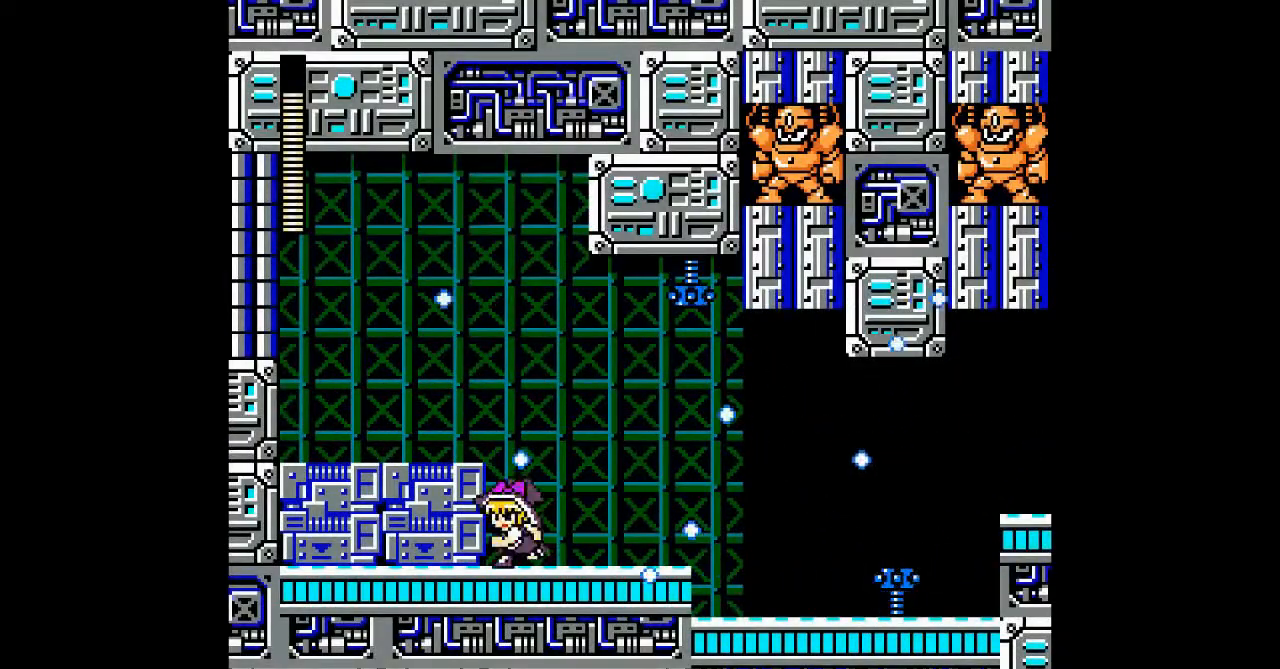
{"buttons": [], "events": [[100, "DPAD_LEFT", "up"]]}
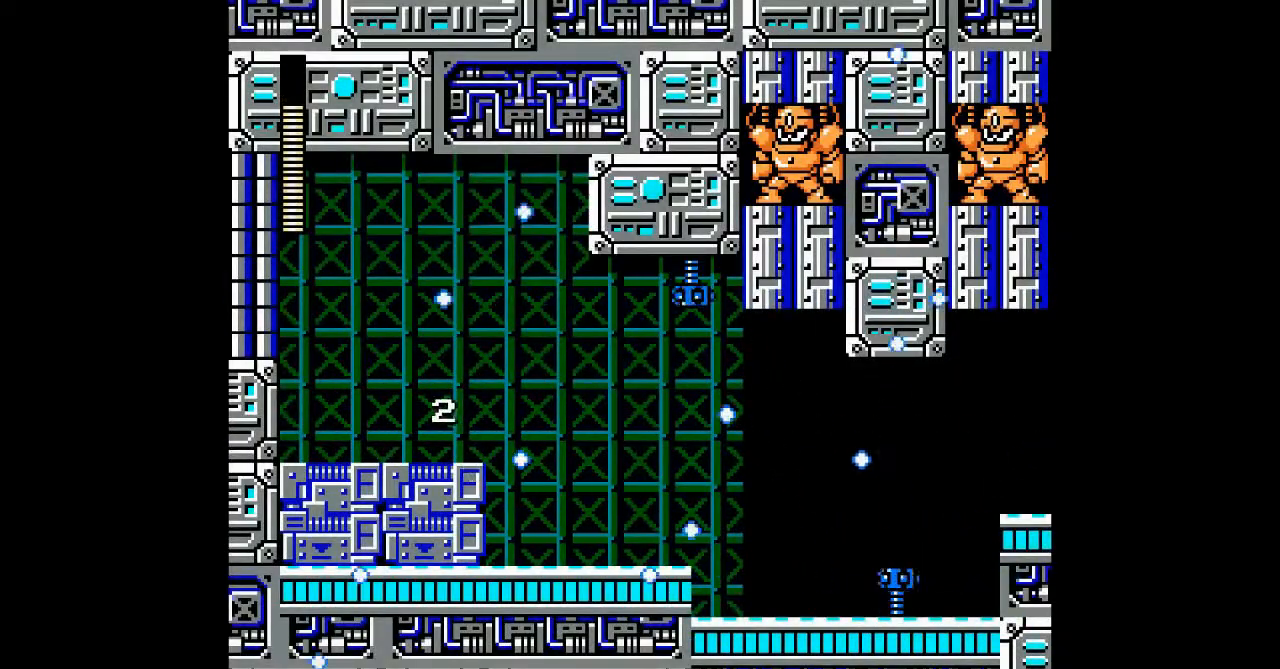
{"buttons": [], "events": []}
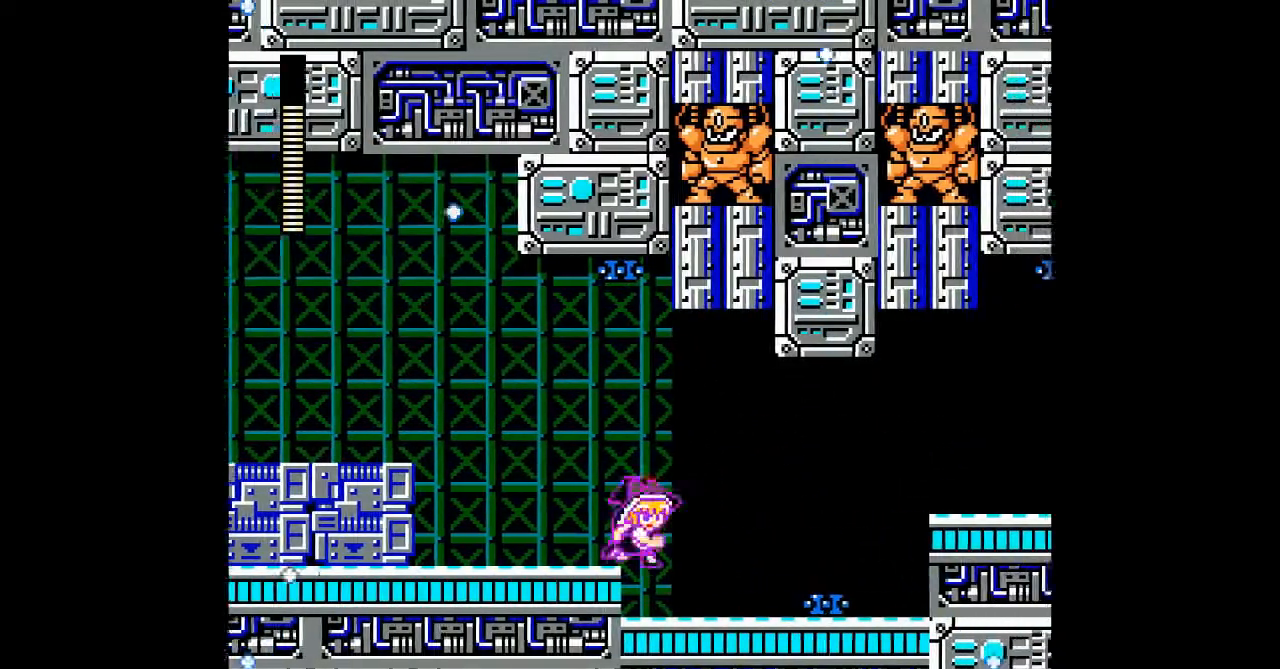
{"buttons": [], "events": []}
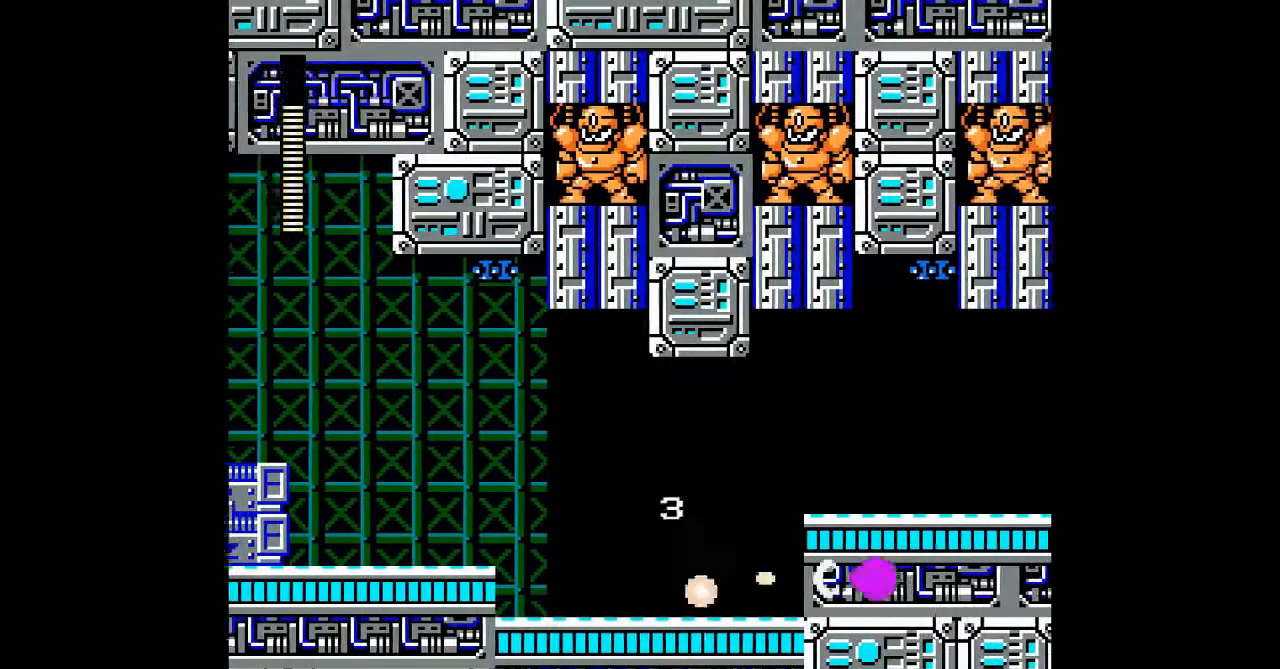
{"buttons": [], "events": [[267, "B", "down"], [500, "B", "up"]]}
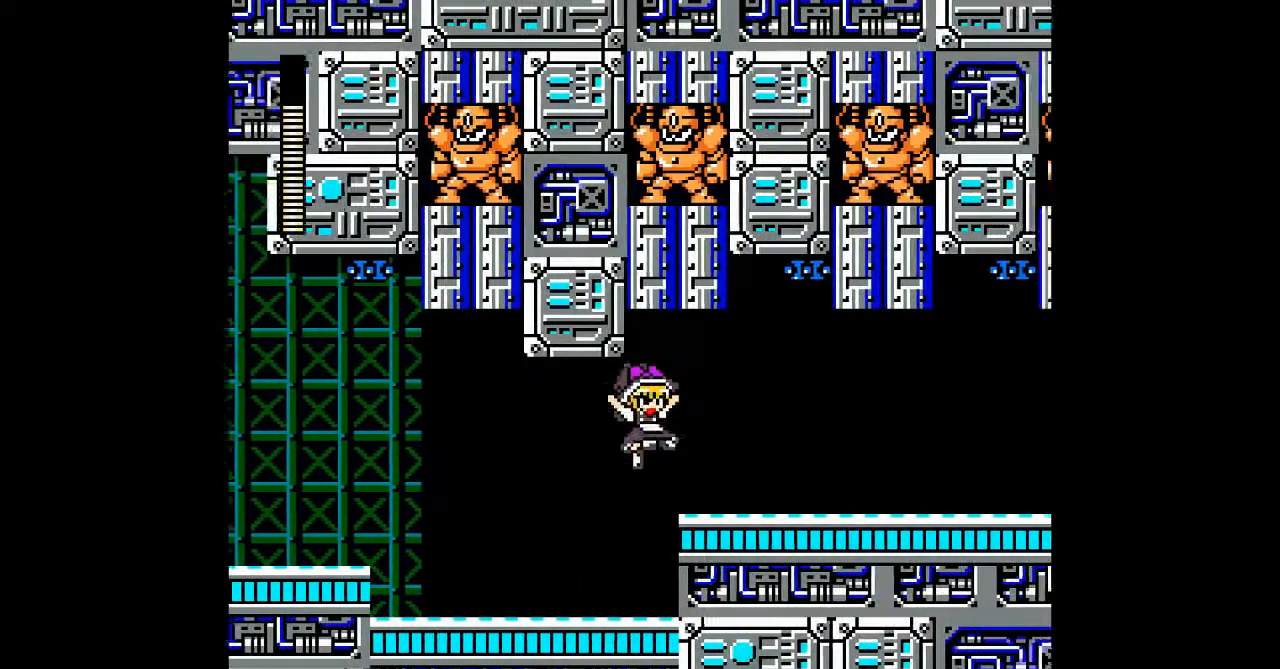
{"buttons": ["DPAD_LEFT"], "events": [[367, "DPAD_LEFT", "down"]]}
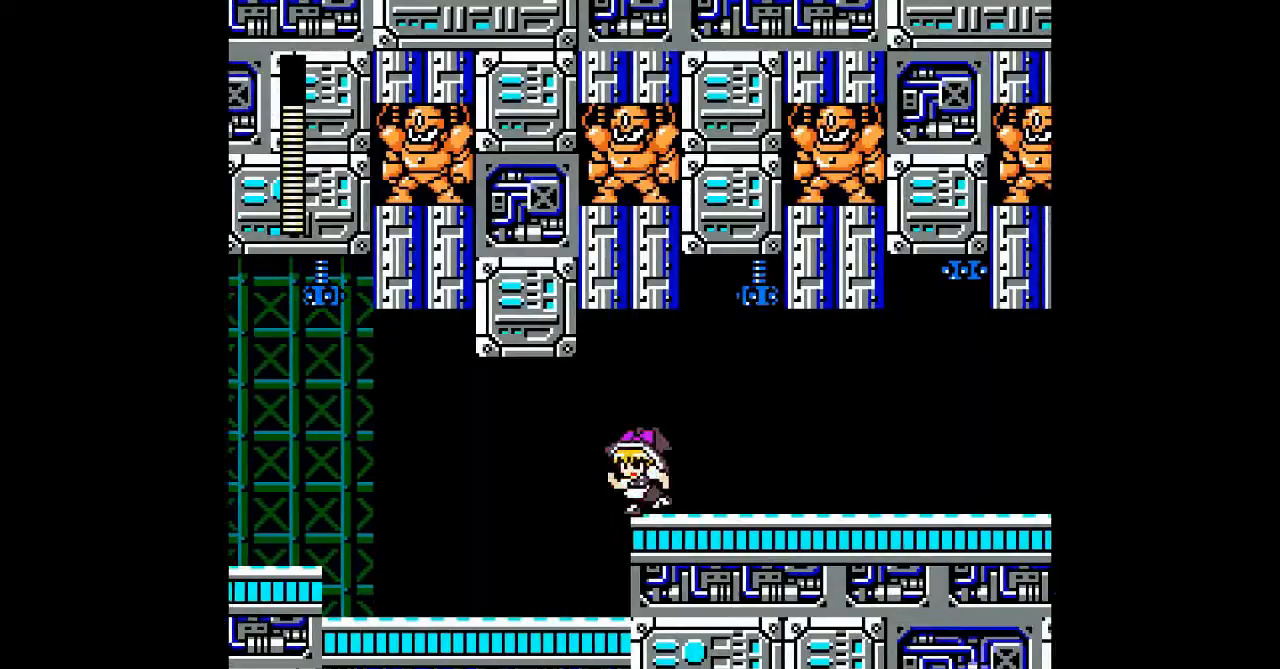
{"buttons": []}
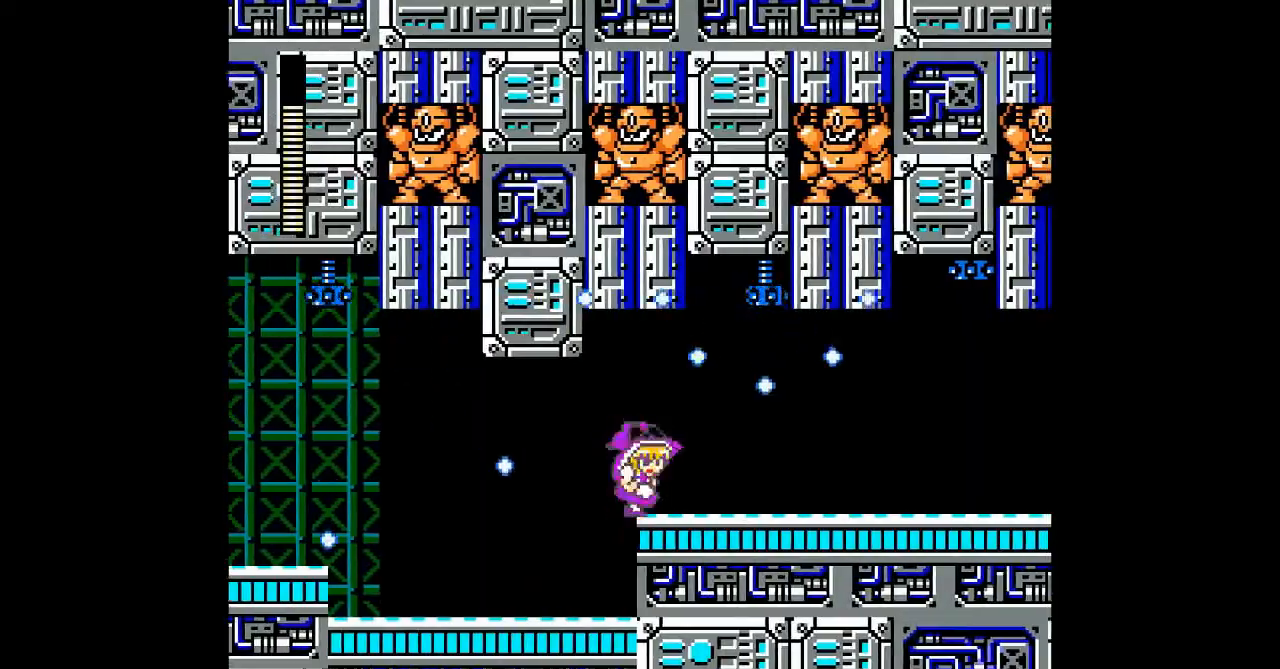
{"buttons": ["B", "DPAD_DOWN"], "events": [[100, "DPAD_DOWN", "down"], [167, "B", "down"]]}
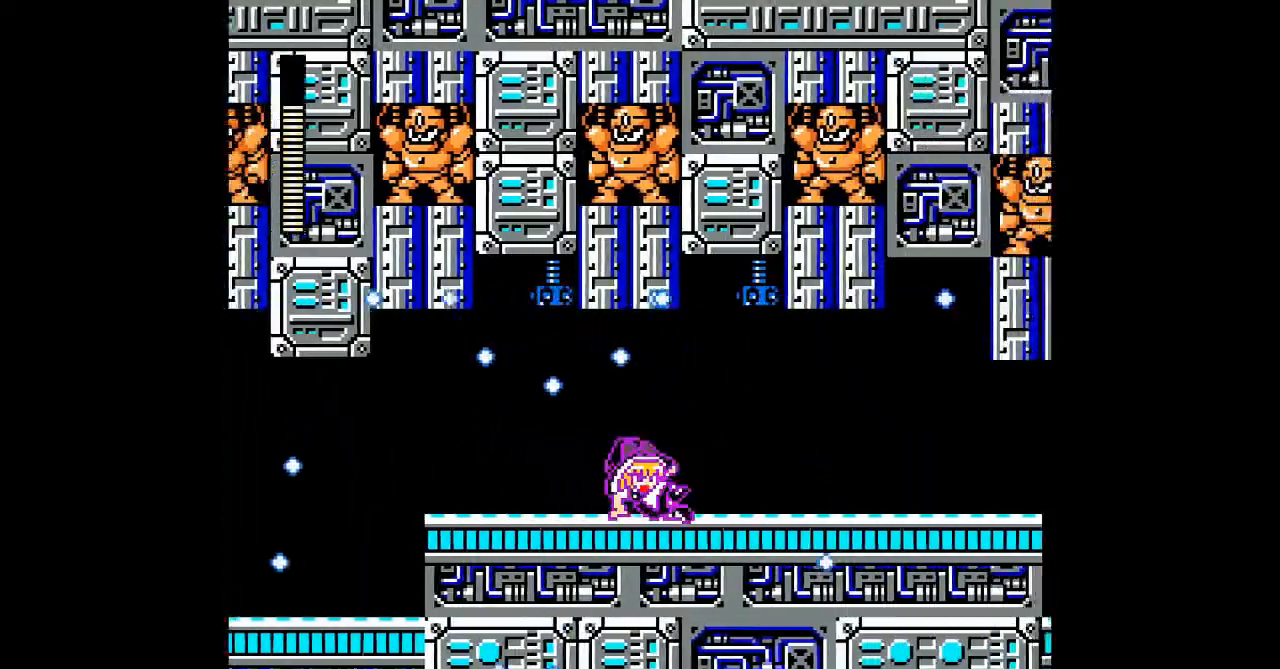
{"buttons": ["DPAD_DOWN"], "events": [[33, "B", "up"], [200, "B", "down"], [467, "B", "up"]]}
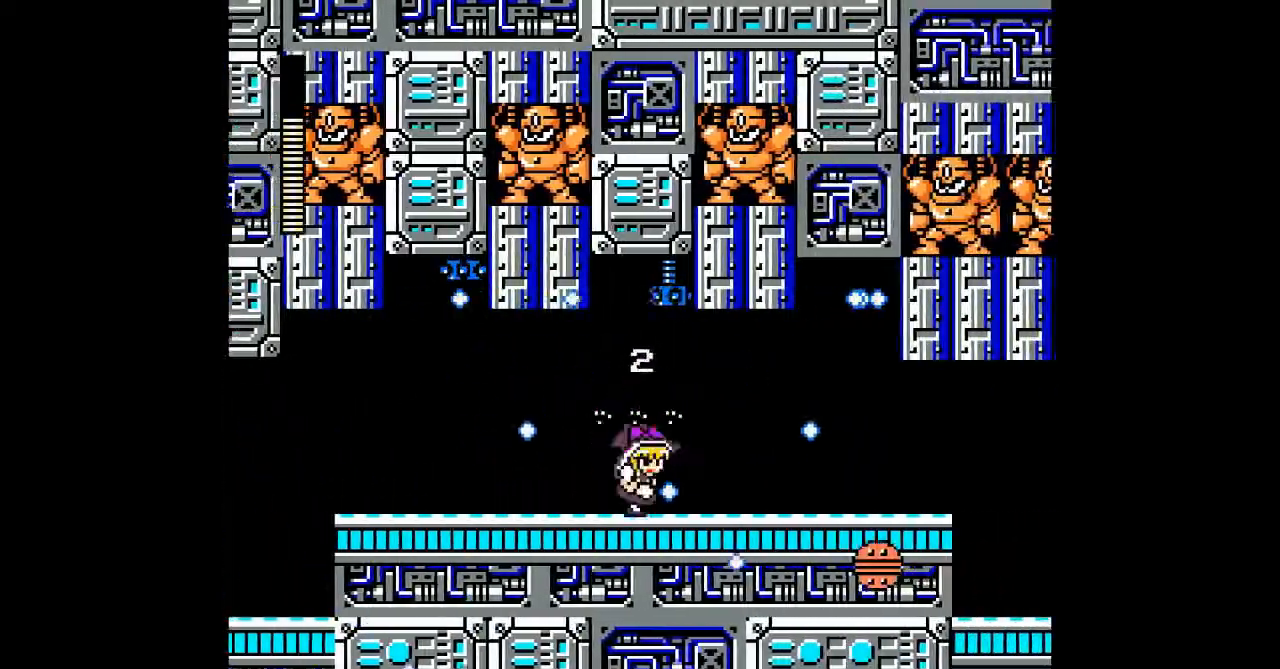
{"buttons": ["B", "DPAD_DOWN"], "events": [[367, "B", "down"]]}
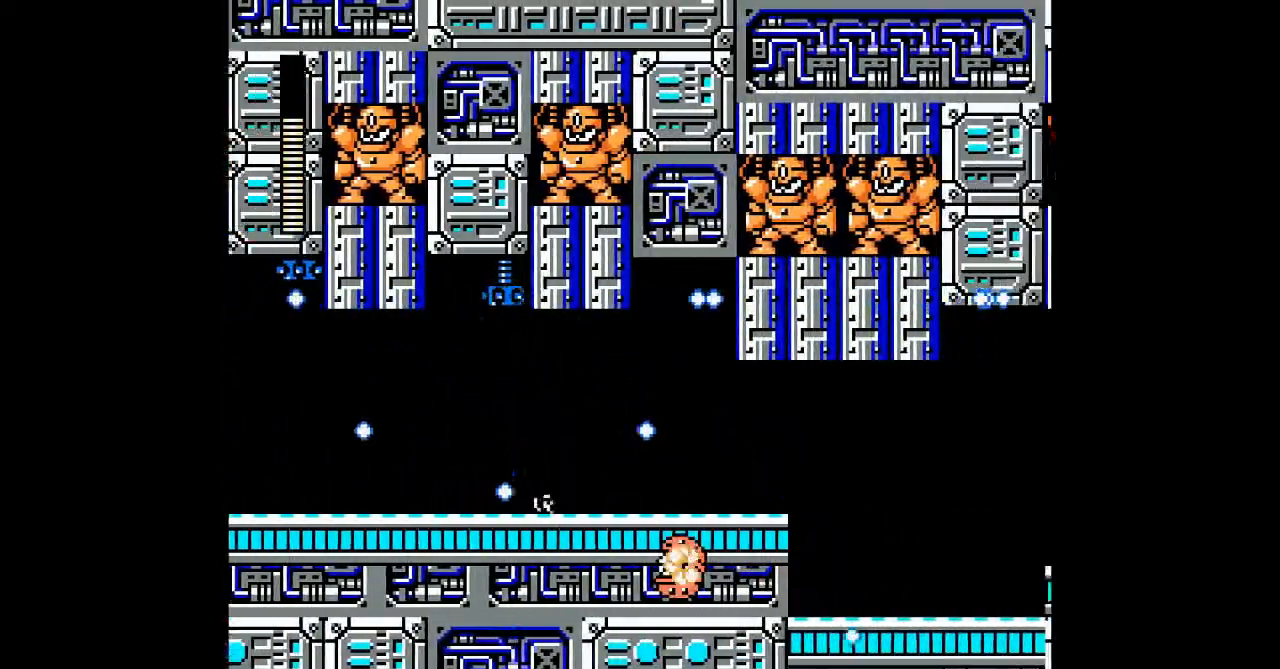
{"buttons": ["DPAD_DOWN"], "events": [[133, "B", "up"]]}
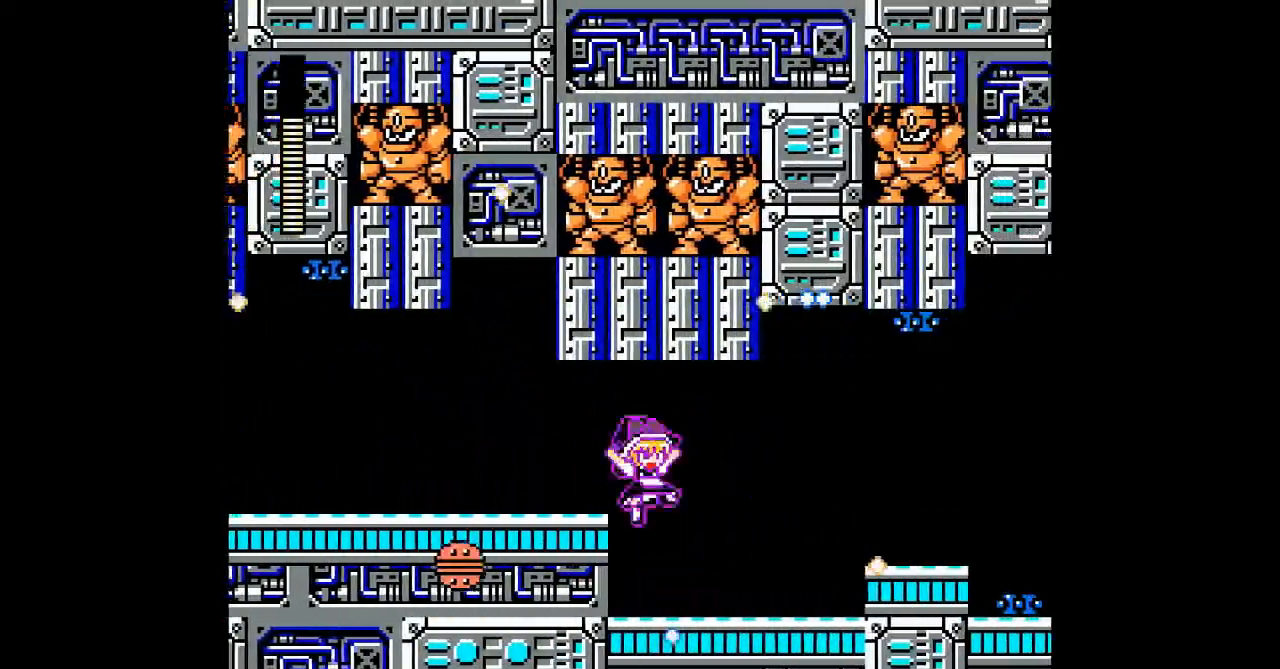
{"buttons": [], "events": [[233, "DPAD_DOWN", "up"]]}
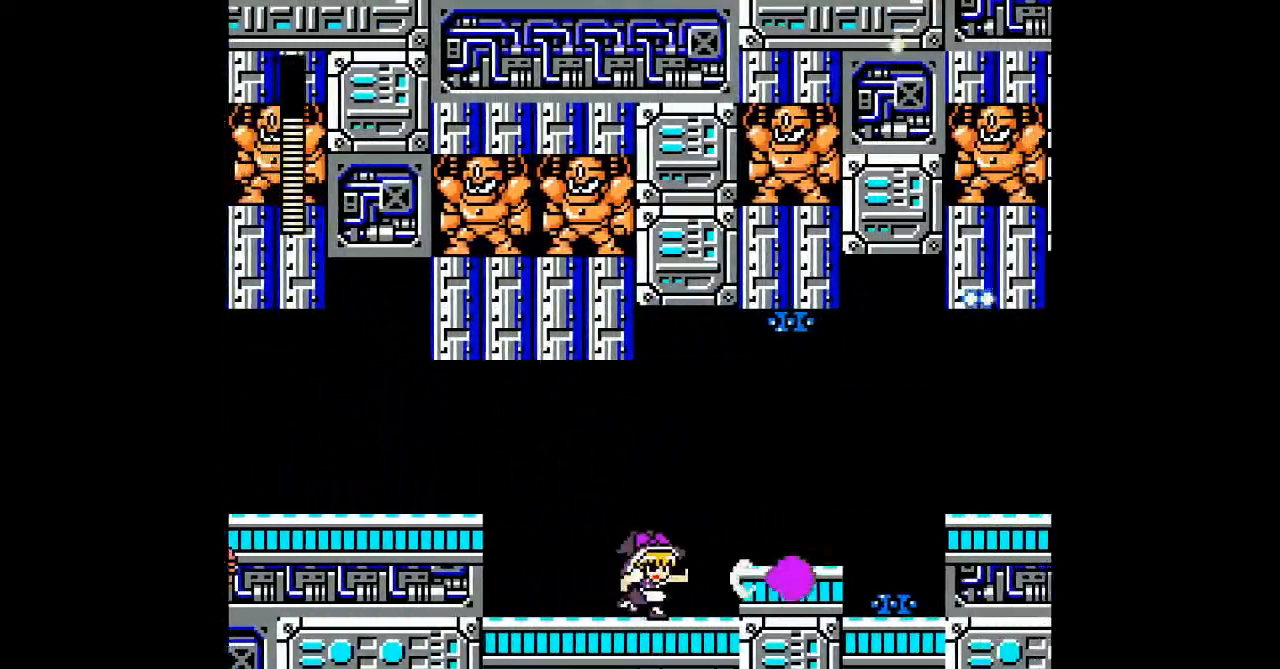
{"buttons": [], "events": [[167, "B", "down"], [300, "B", "up"]]}
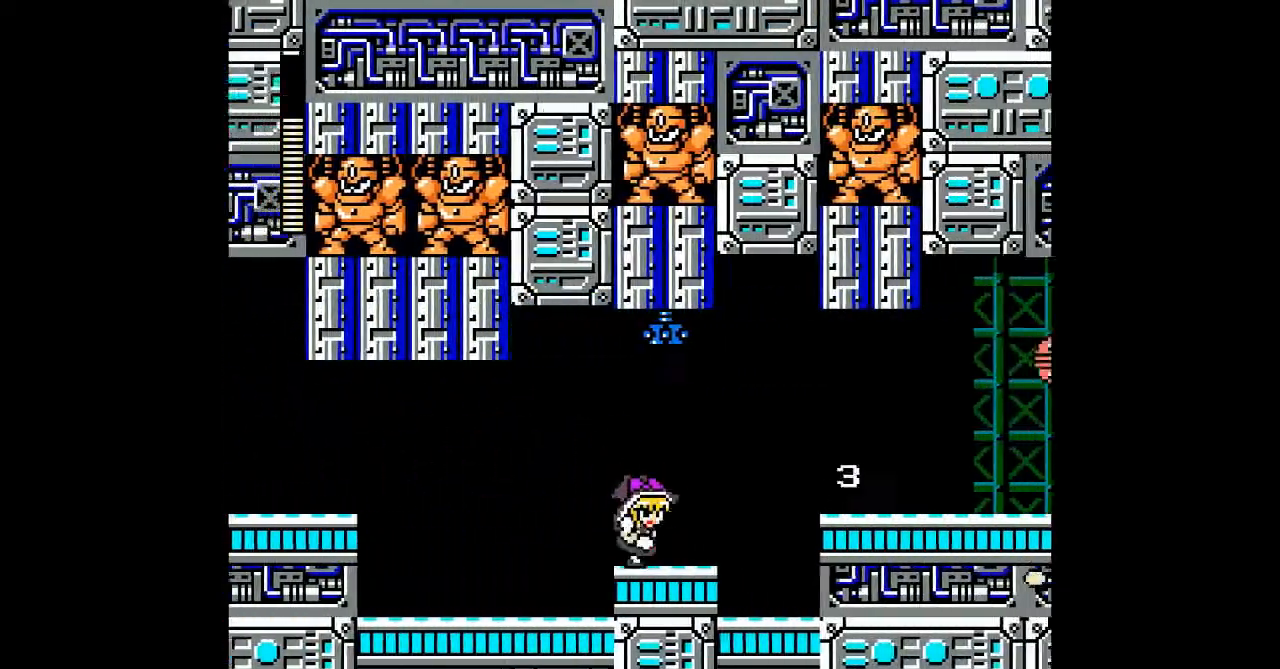
{"buttons": [], "events": [[33, "DPAD_DOWN", "down"], [100, "B", "down"], [267, "B", "up"], [267, "DPAD_DOWN", "up"]]}
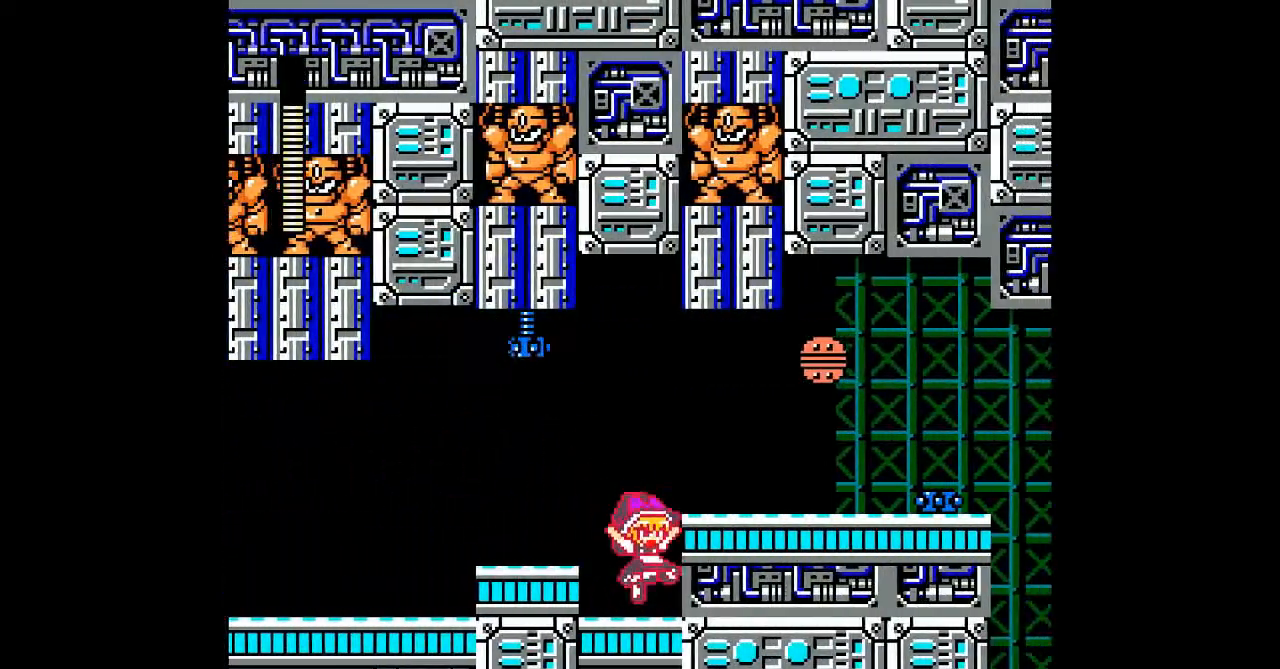
{"buttons": [], "events": [[100, "B", "down"], [233, "B", "up"]]}
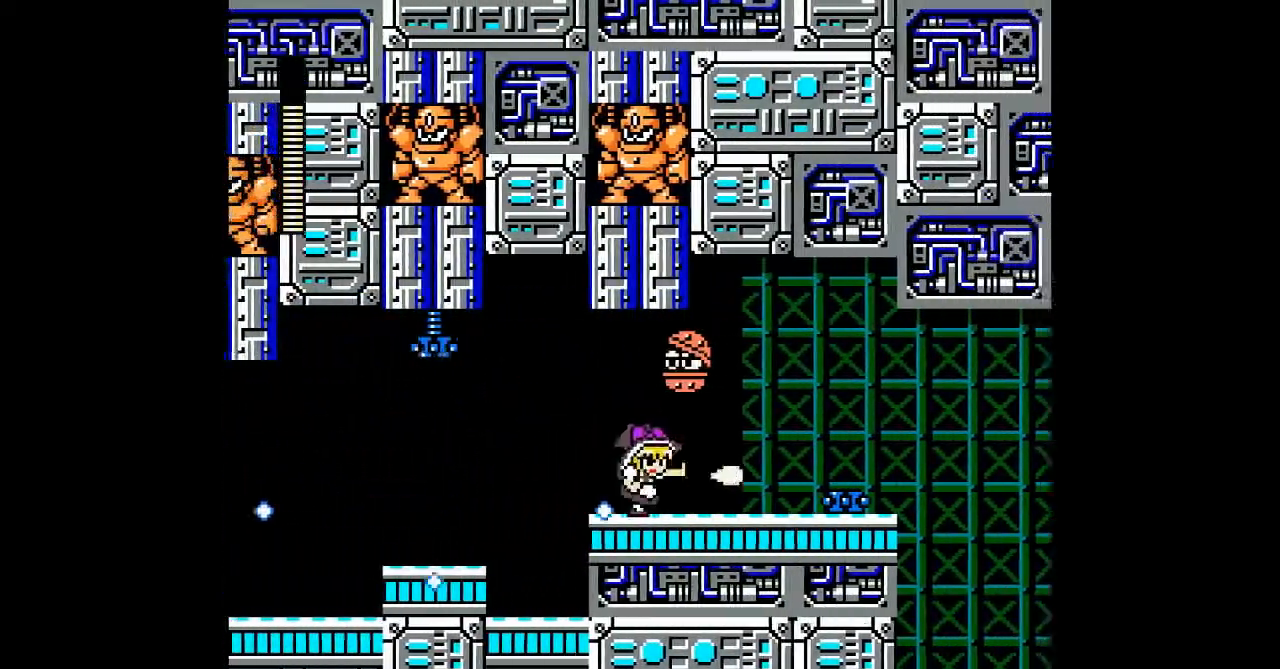
{"buttons": [], "events": []}
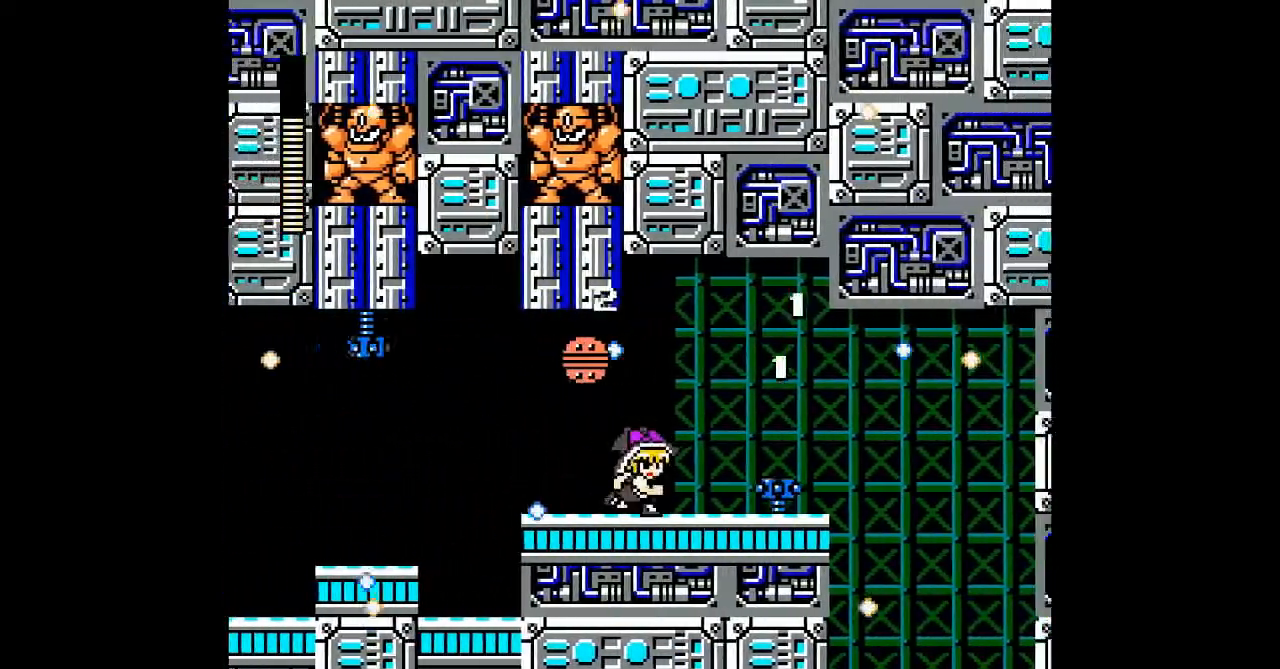
{"buttons": [], "events": []}